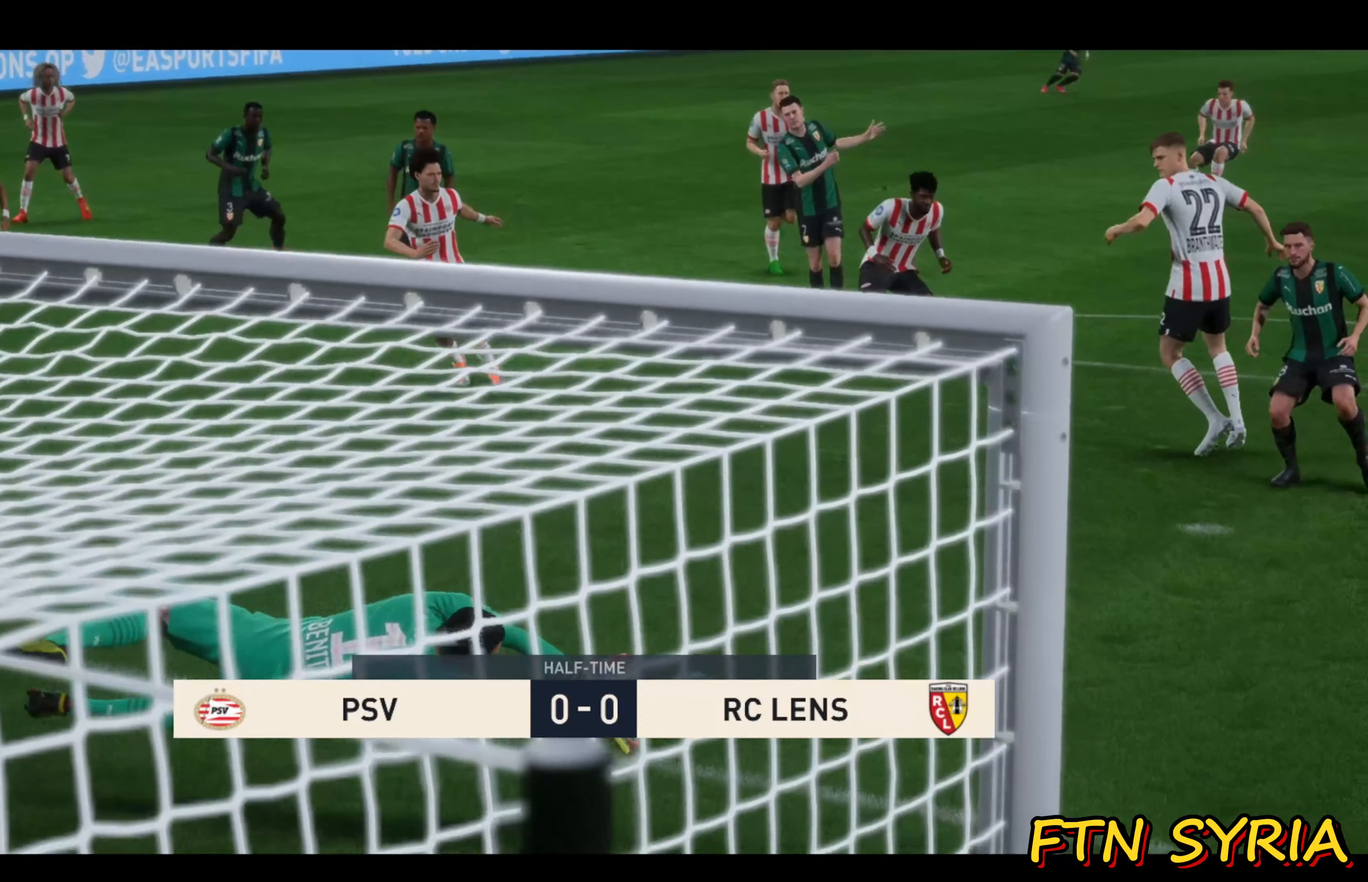
Gameplay with a controller (PlayStation layout); each line is a JSON object with the inputs held at the frame after it. "events" lists button and stick changes between this image and that frame as [ms after this image, input, new state], when the widget could be followed in between. Not read: left_stick right_stick.
{"buttons": ["SQUARE"], "events": [[167, "SQUARE", "down"]]}
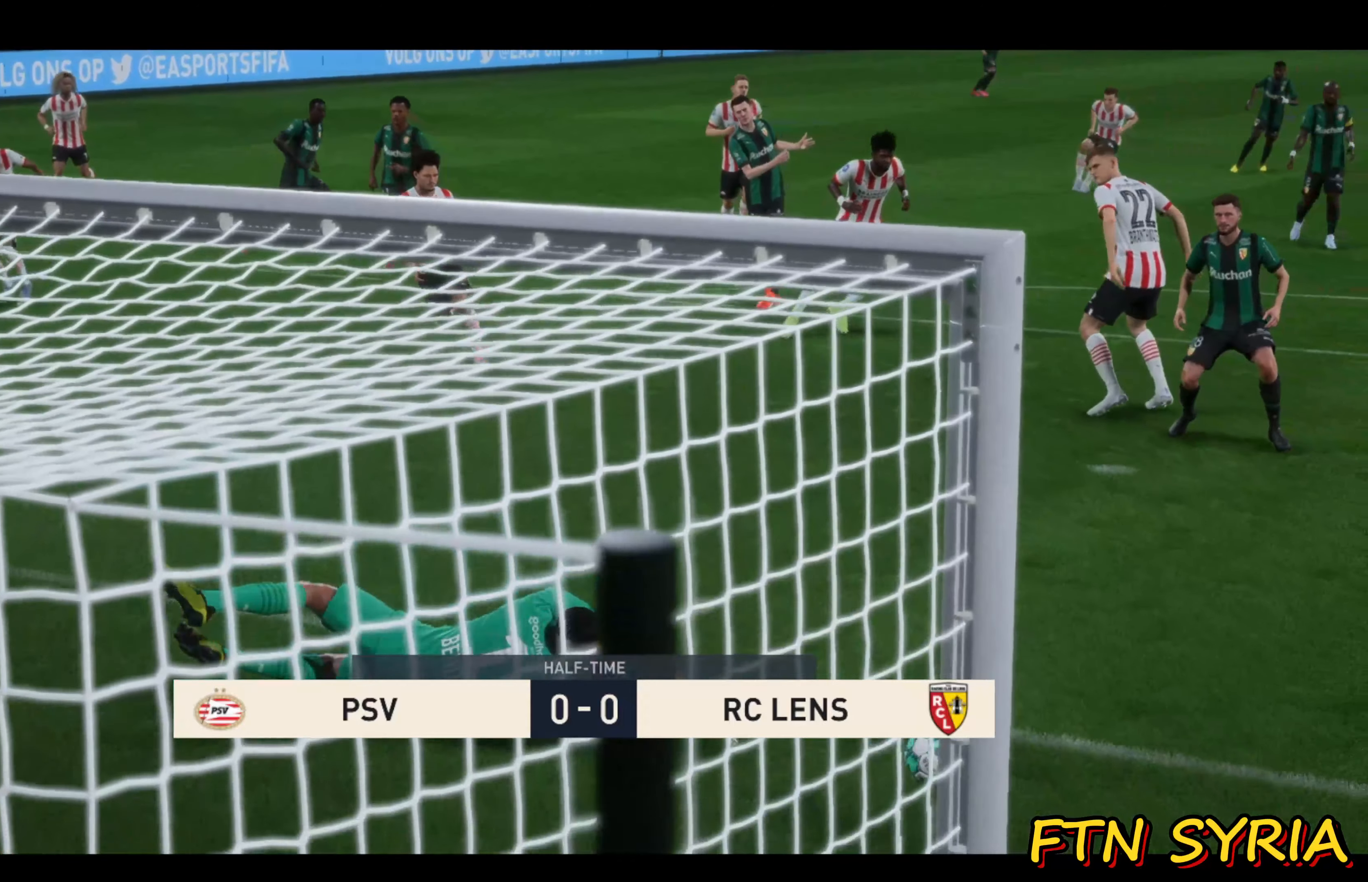
{"buttons": ["SQUARE"], "events": [[100, "SQUARE", "up"], [383, "SQUARE", "down"]]}
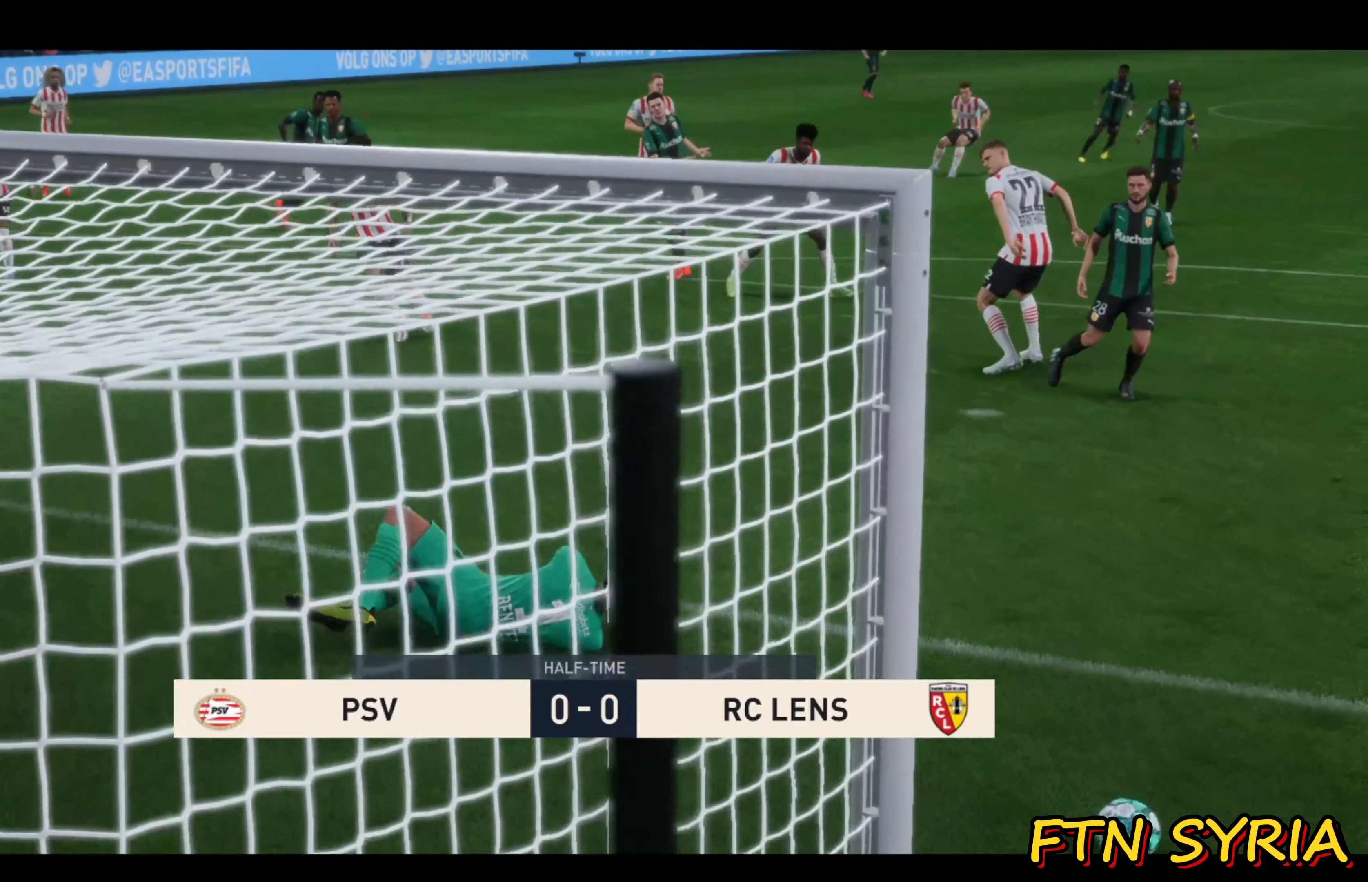
{"buttons": [], "events": [[250, "SQUARE", "up"]]}
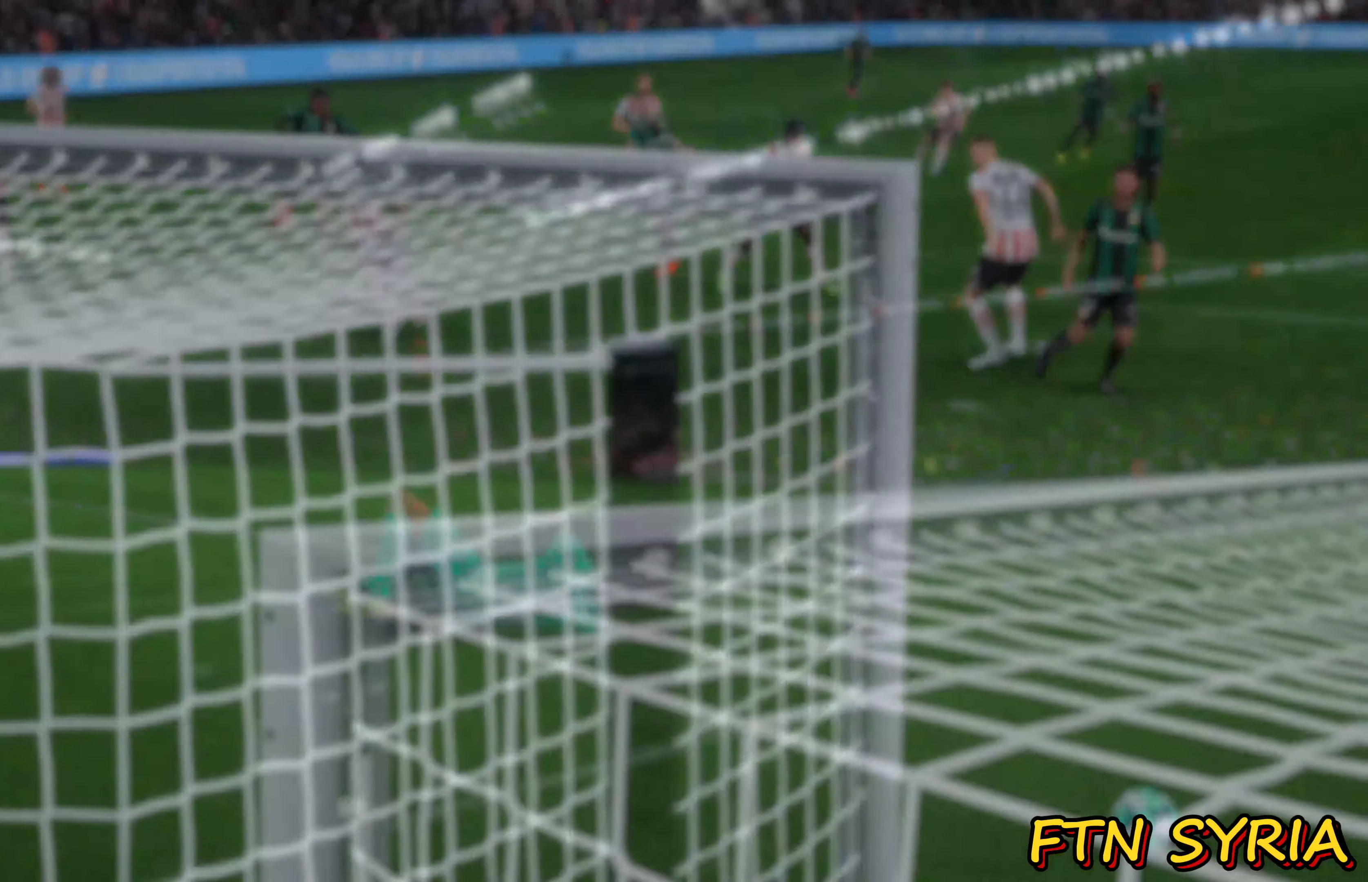
{"buttons": [], "events": []}
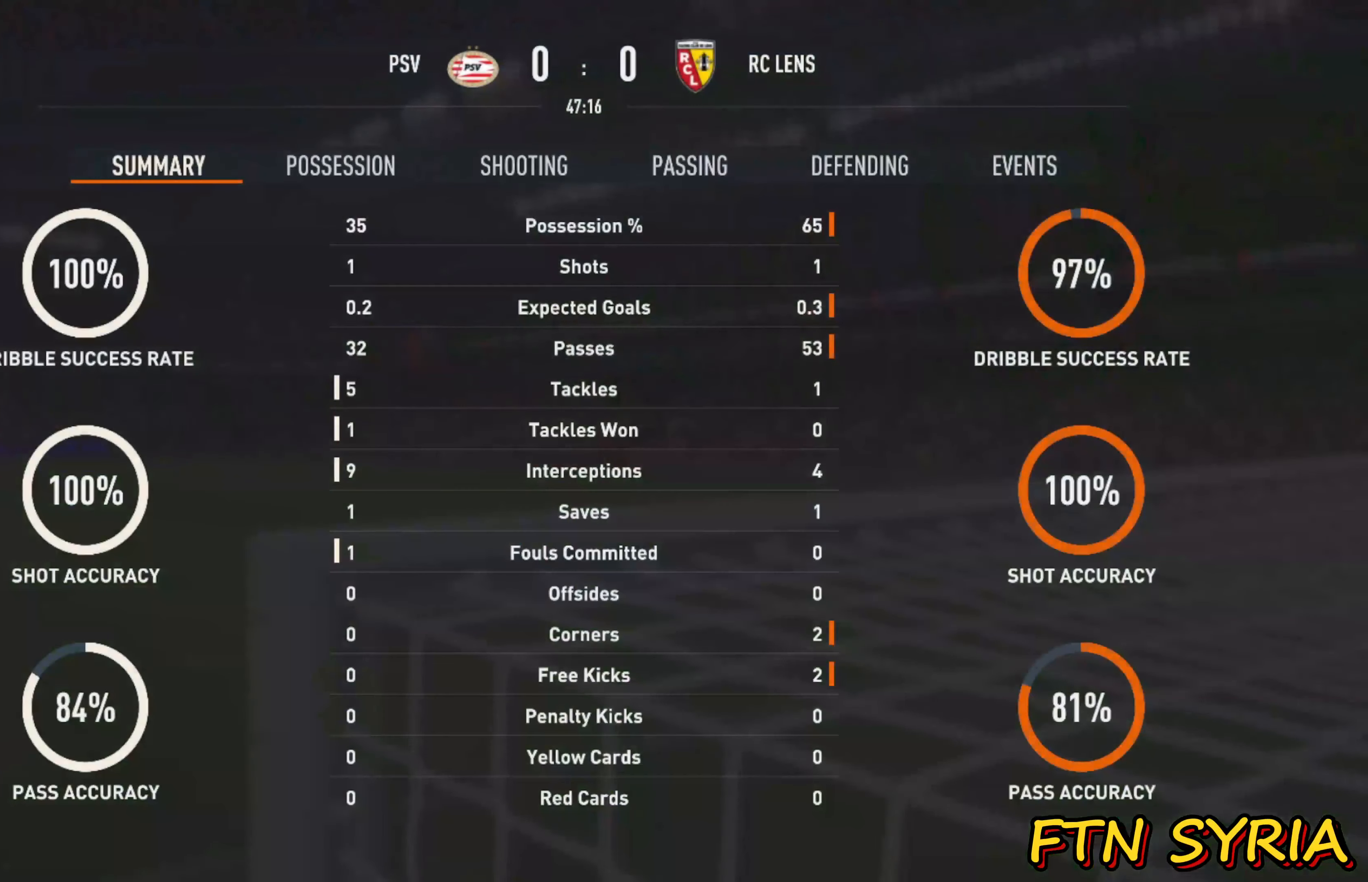
{"buttons": [], "events": [[133, "SQUARE", "down"], [450, "SQUARE", "up"]]}
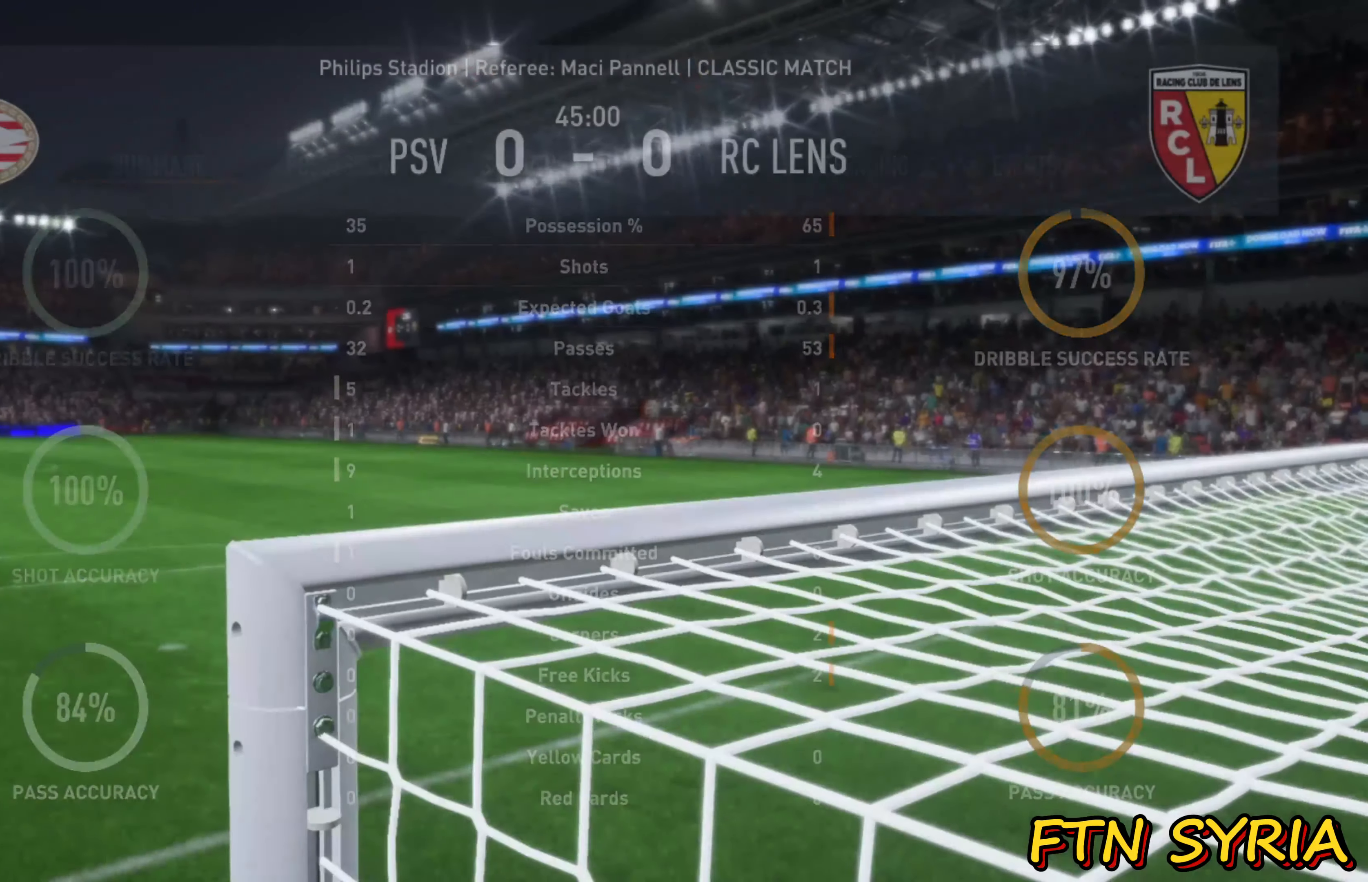
{"buttons": [], "events": []}
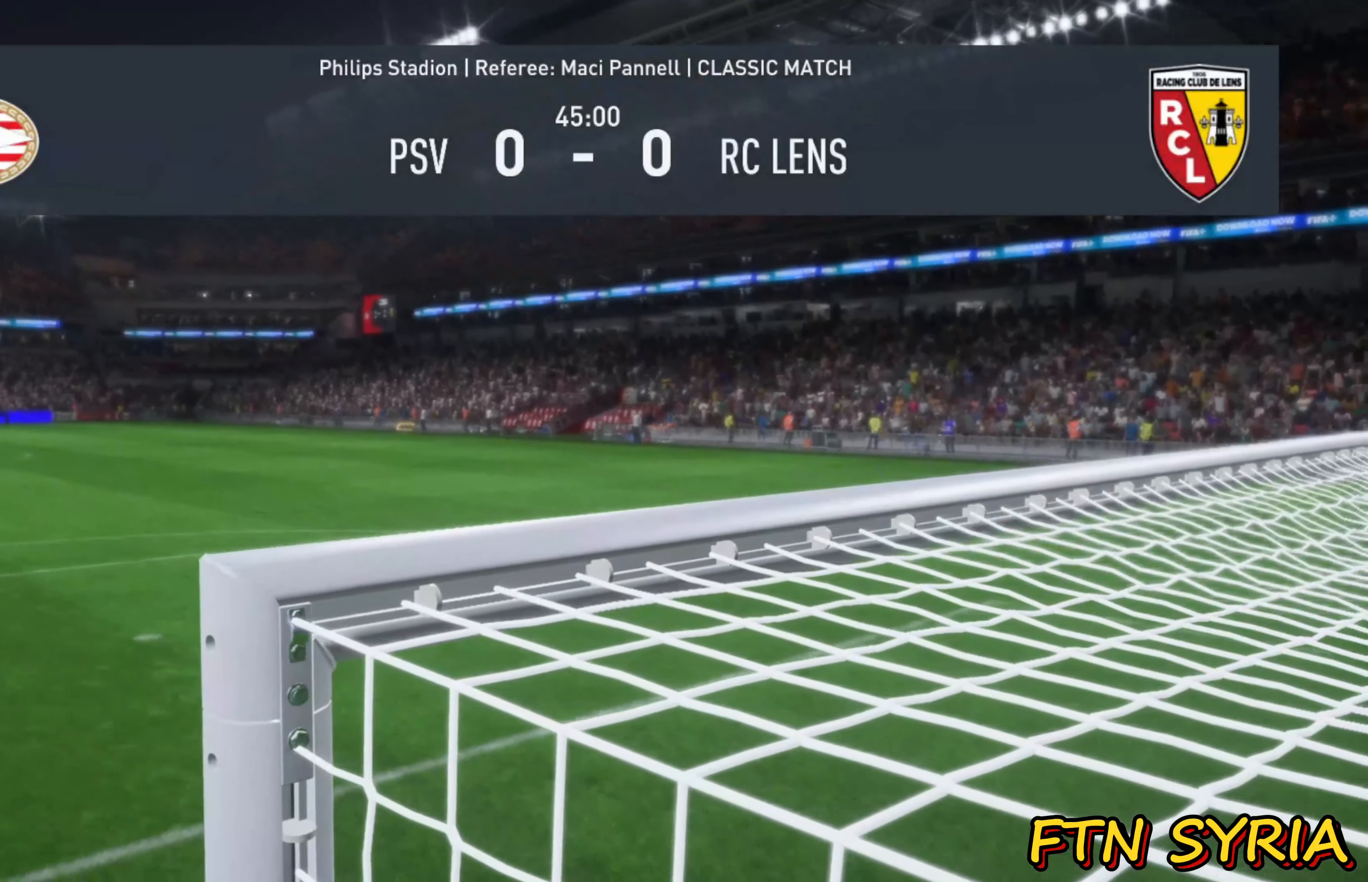
{"buttons": [], "events": []}
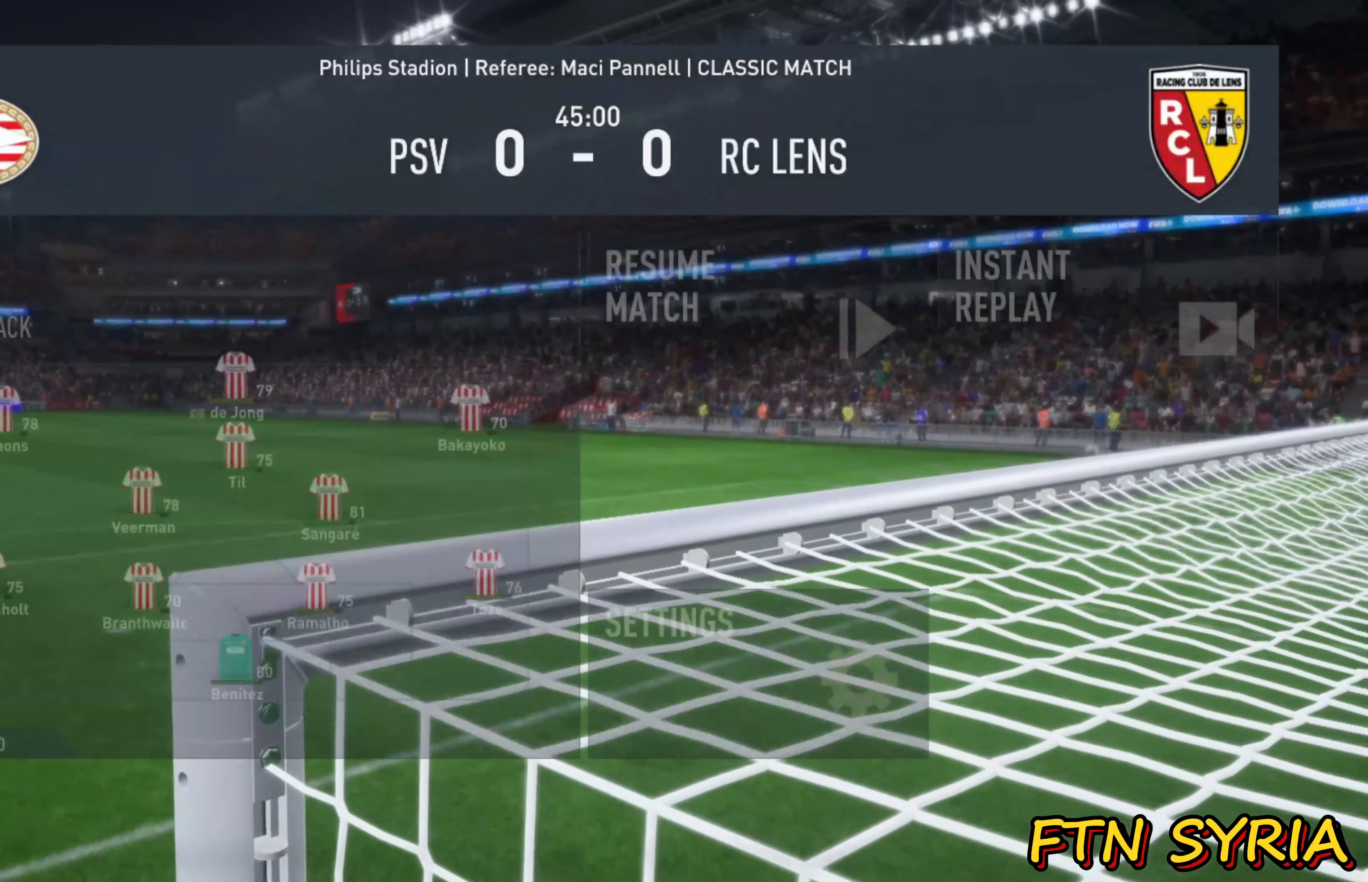
{"buttons": ["SQUARE"], "events": [[317, "SQUARE", "down"]]}
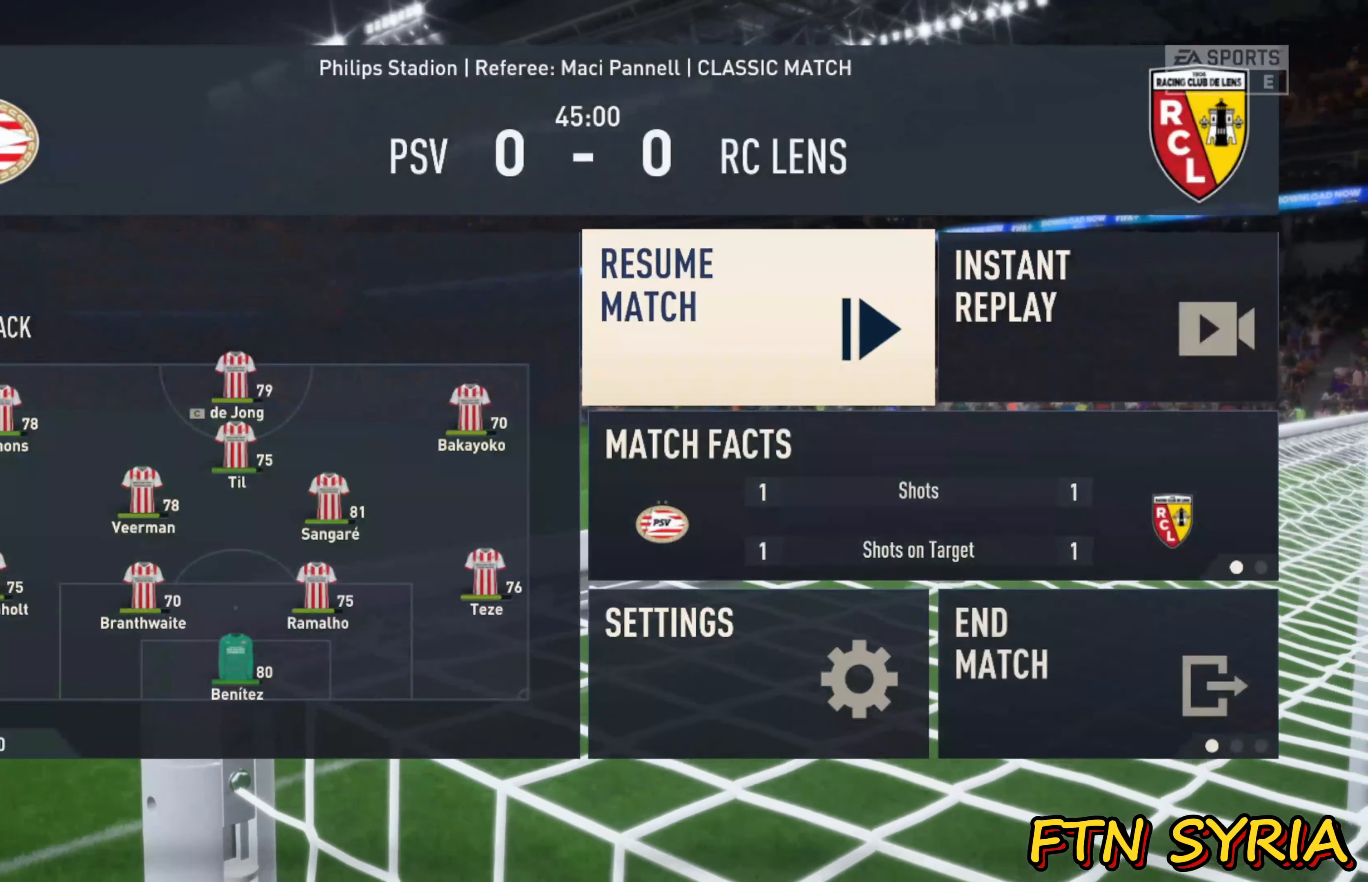
{"buttons": [], "events": [[233, "SQUARE", "up"]]}